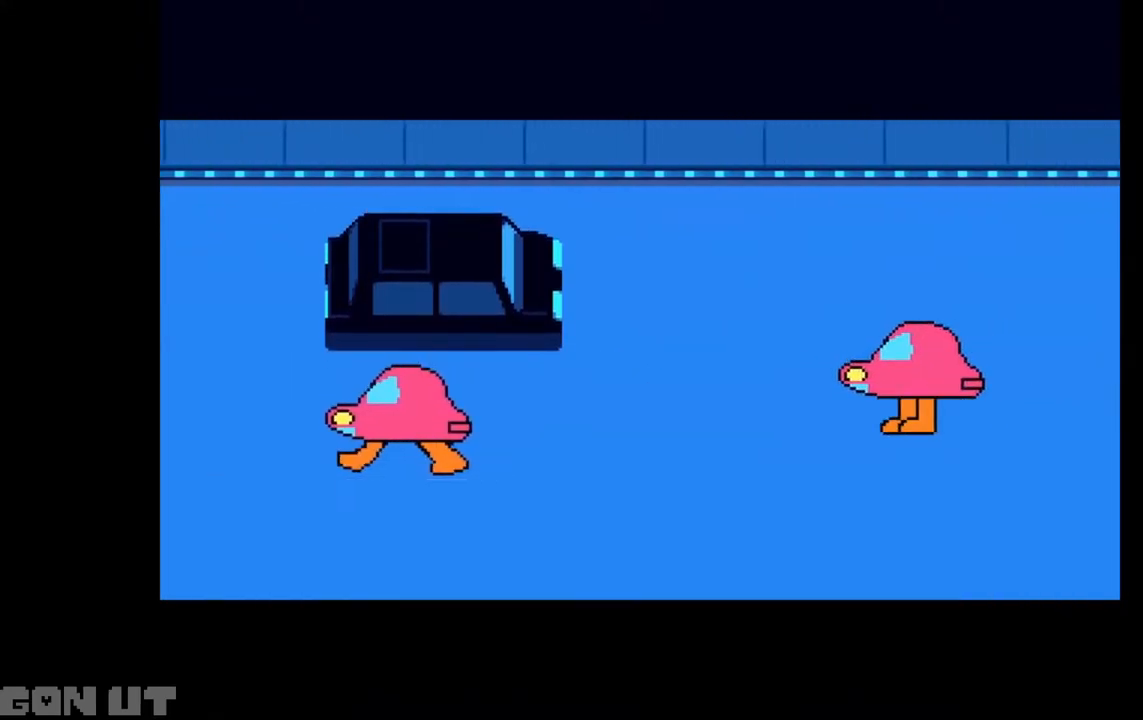
Gameplay with keyboard; each line is a JSON object with the keys held at the frame after it. "events" lists presses ("down") and releases ("up") of "c", "down", "left", "right", "up", "x" and "z" between this image and that frame as [ms after this image, input, new state], when the widget could be followed in between. No other keys are recorded. Mouse input is not recorded.
{"keys": ["c", "right"], "events": [[450, "up", "down"], [483, "up", "up"]]}
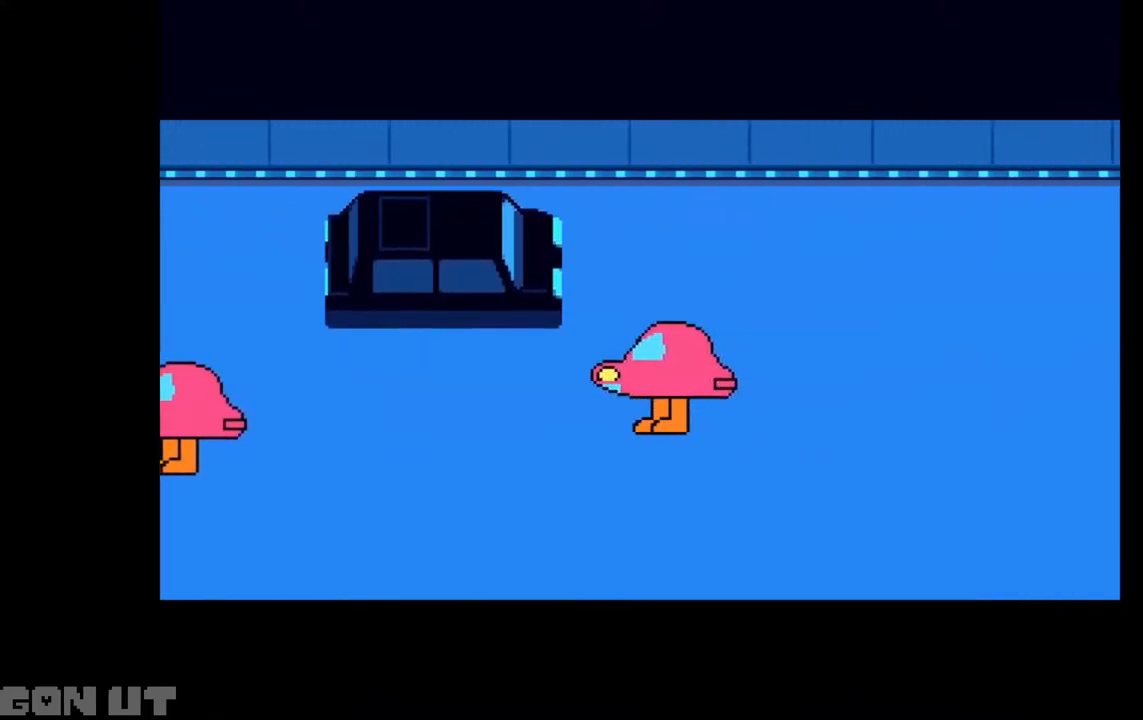
{"keys": ["c", "right"], "events": []}
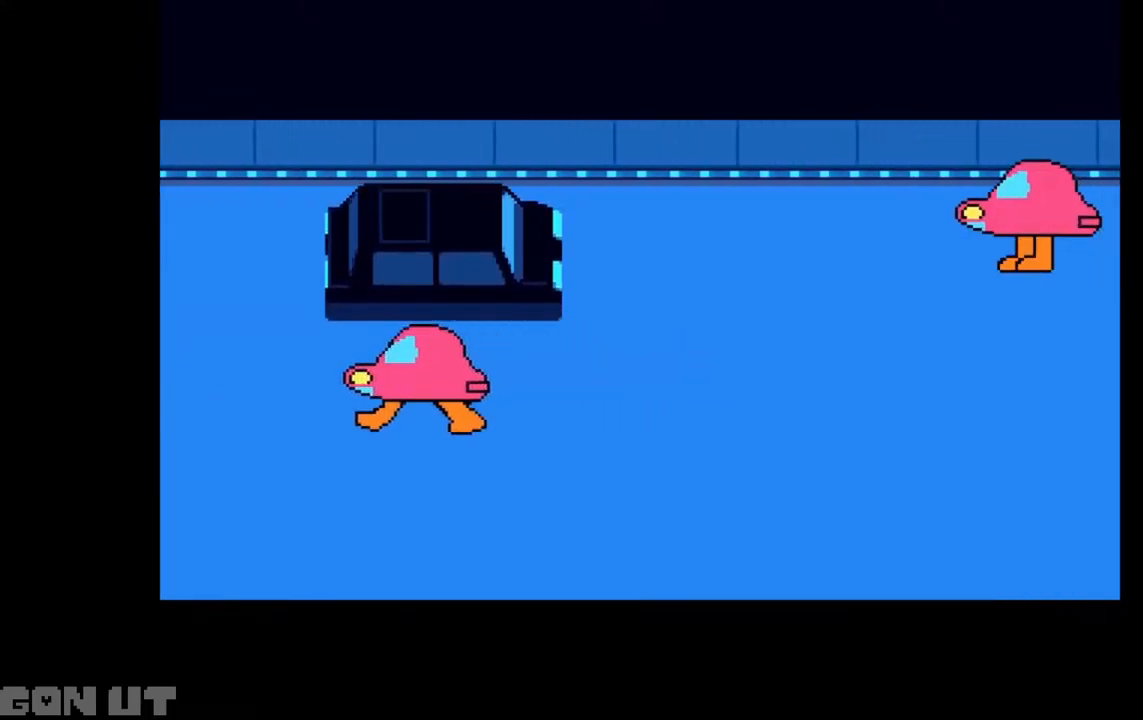
{"keys": ["c", "down", "right"], "events": [[250, "down", "down"], [450, "down", "up"], [483, "down", "down"]]}
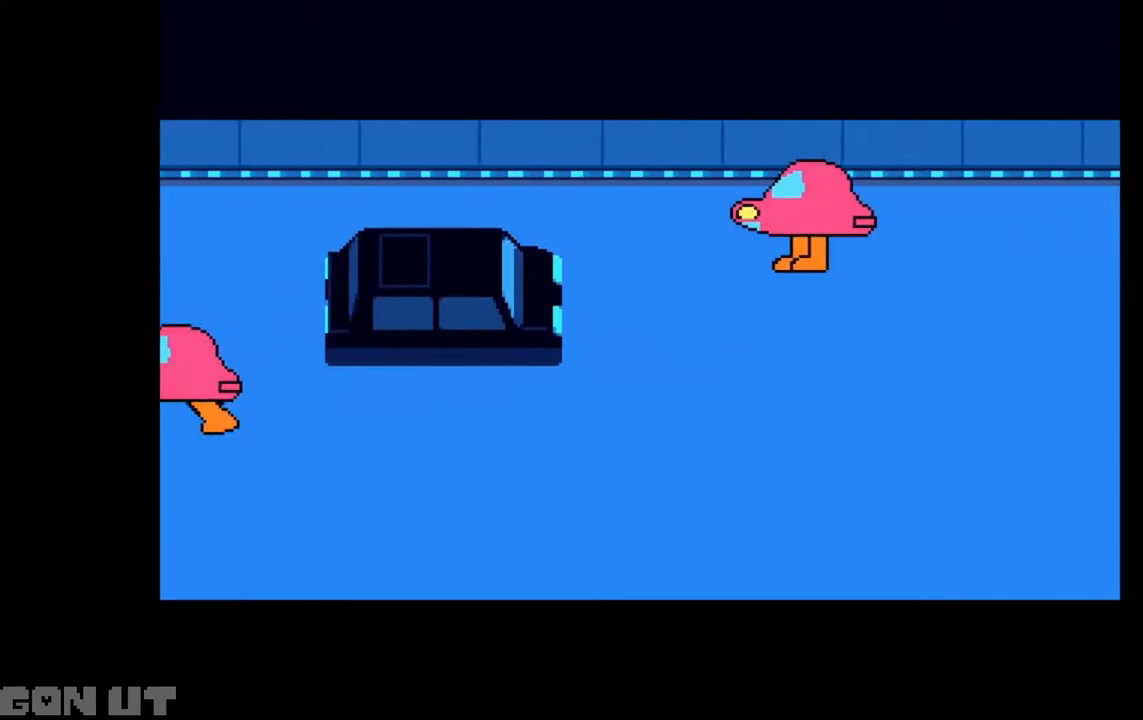
{"keys": ["c", "right"], "events": [[317, "down", "up"]]}
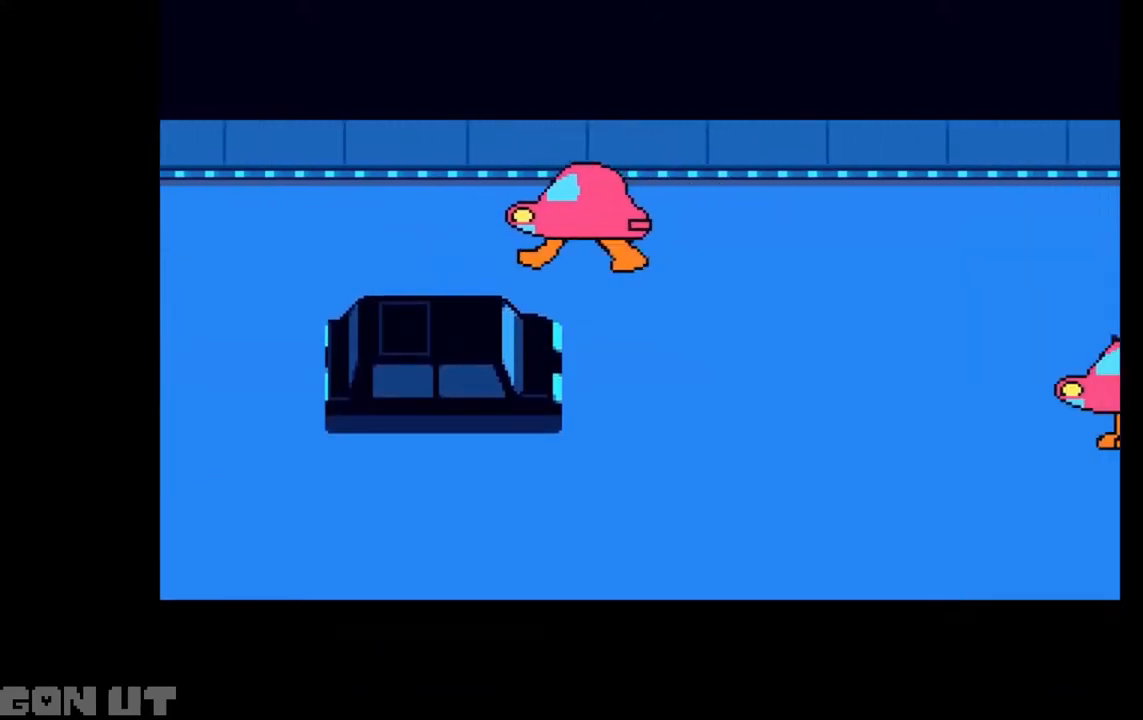
{"keys": ["c", "right"], "events": []}
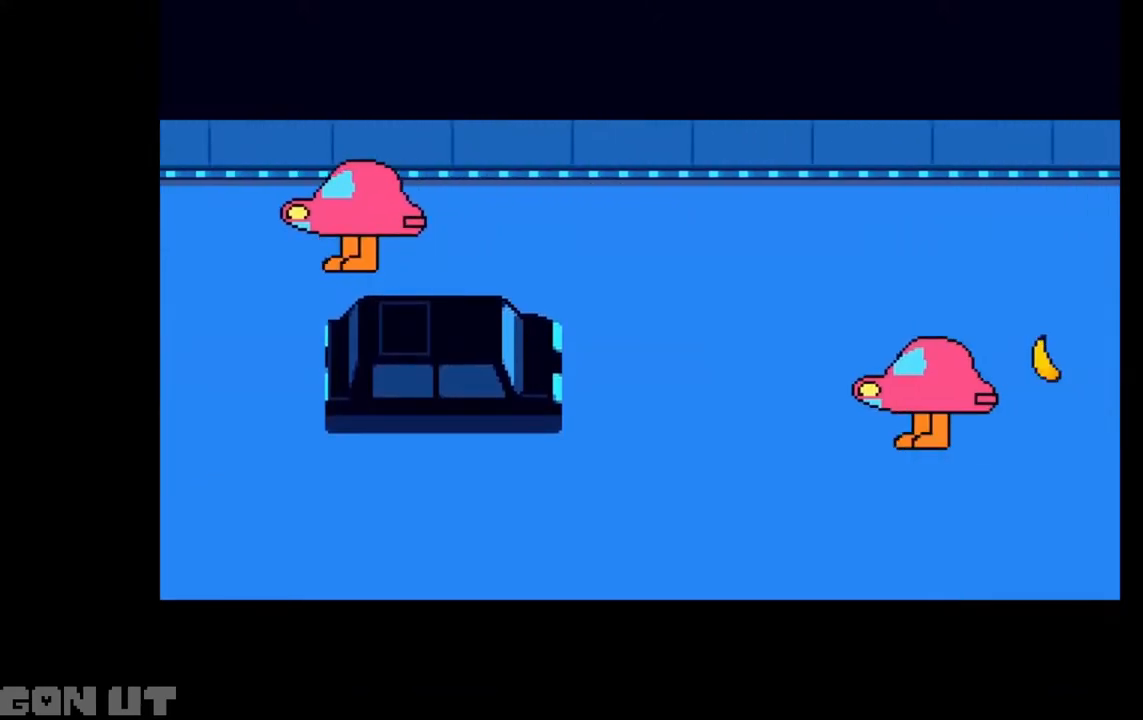
{"keys": ["c", "right", "up"], "events": [[50, "up", "down"], [150, "up", "up"], [217, "up", "down"]]}
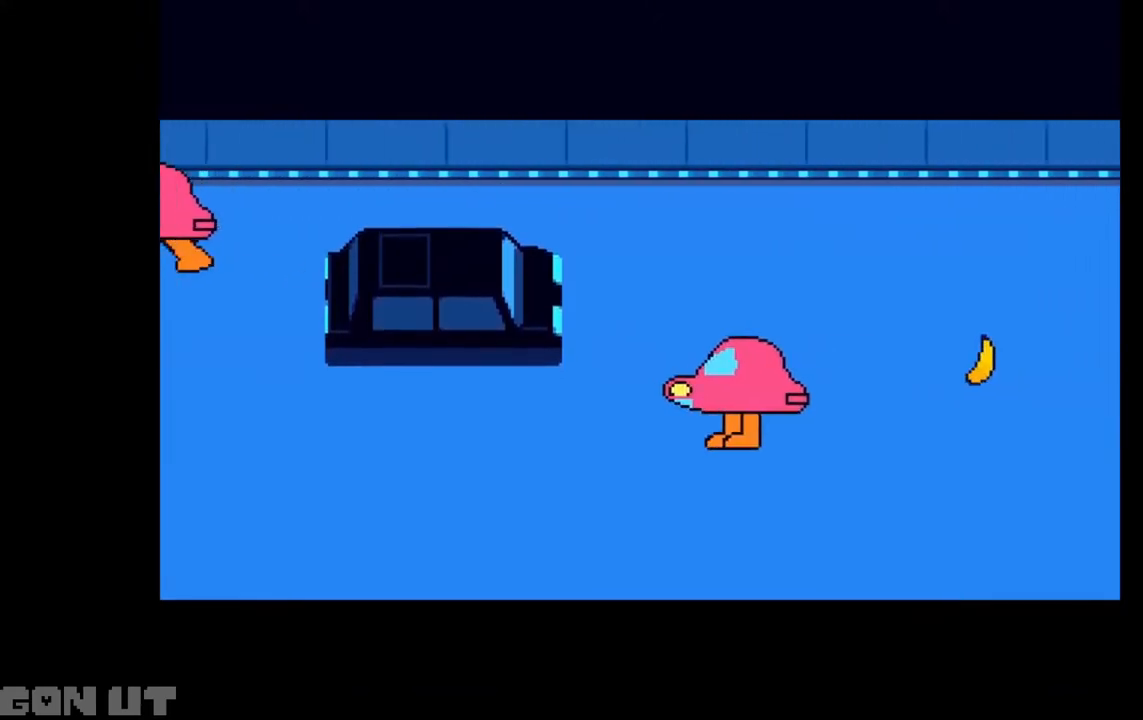
{"keys": ["c", "right"], "events": [[283, "up", "up"]]}
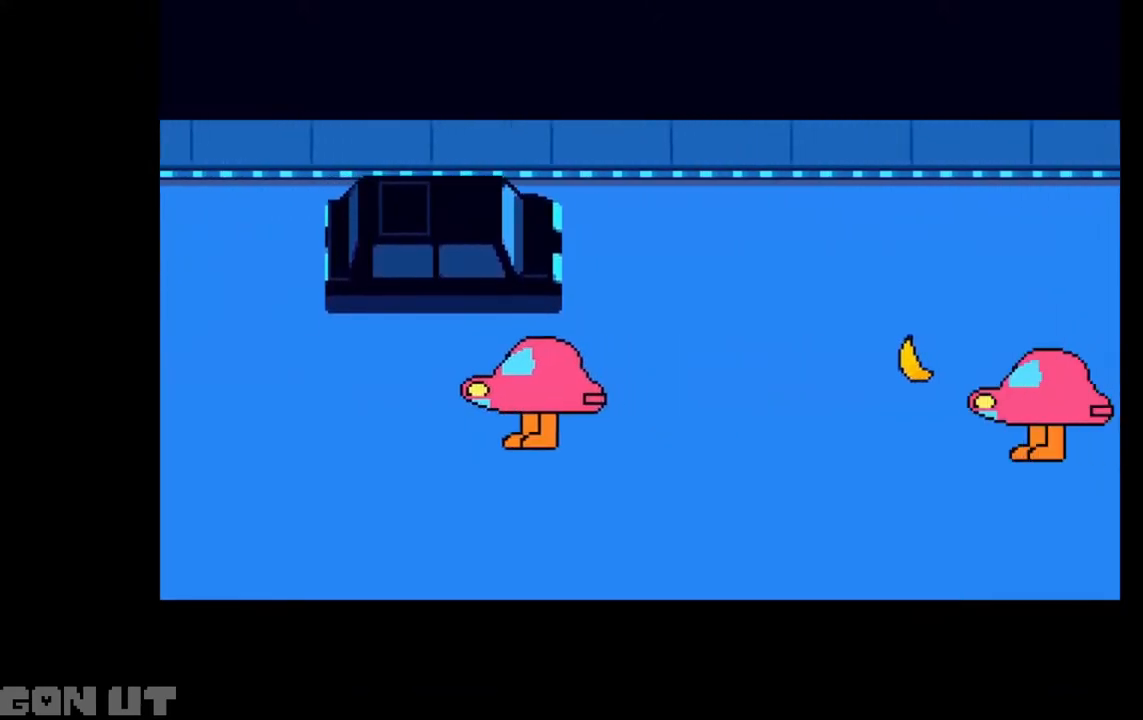
{"keys": ["c", "right"], "events": []}
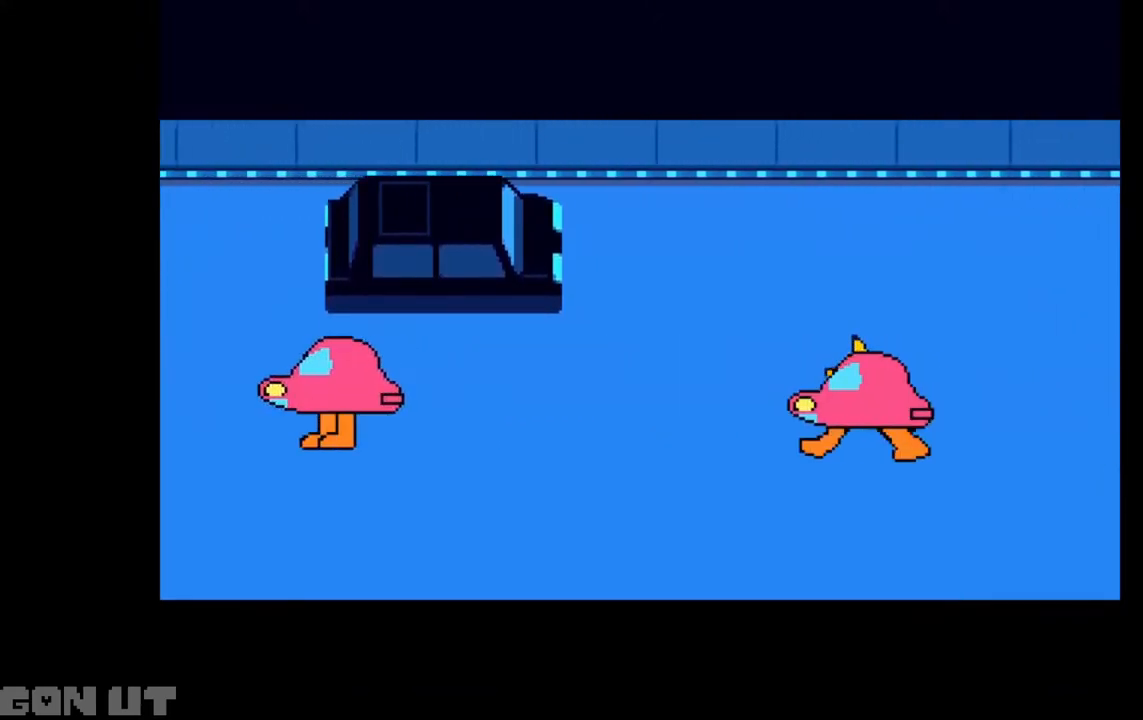
{"keys": ["c", "right"], "events": []}
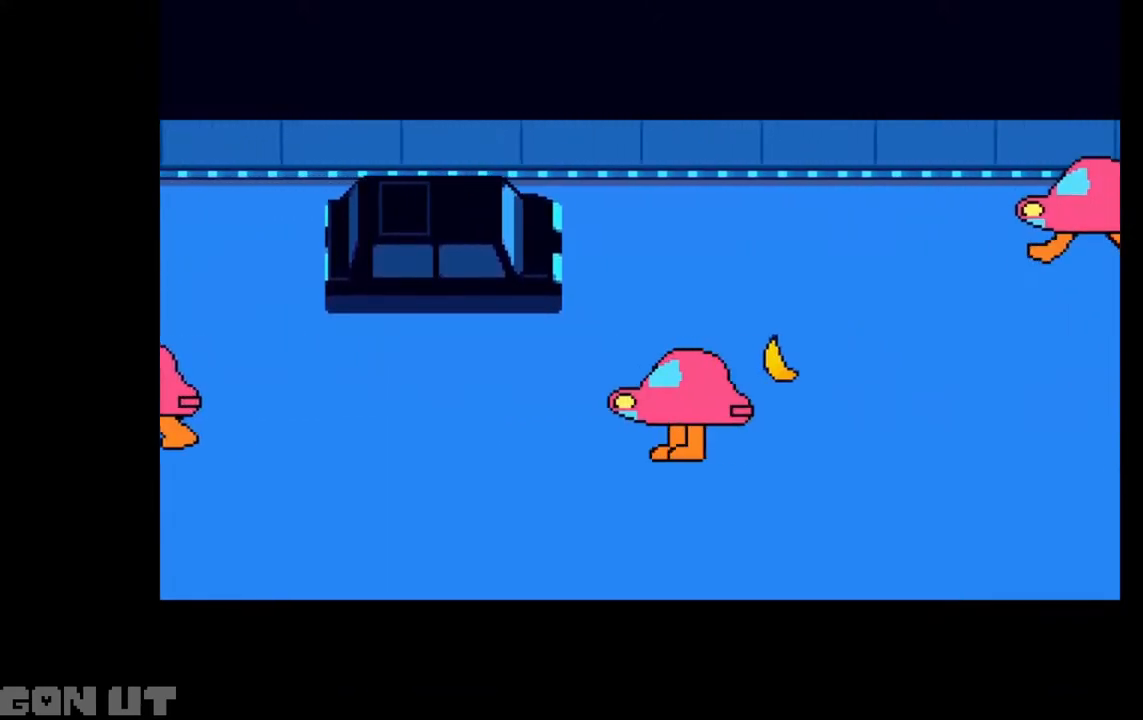
{"keys": ["c", "right"], "events": [[317, "down", "down"], [417, "down", "up"]]}
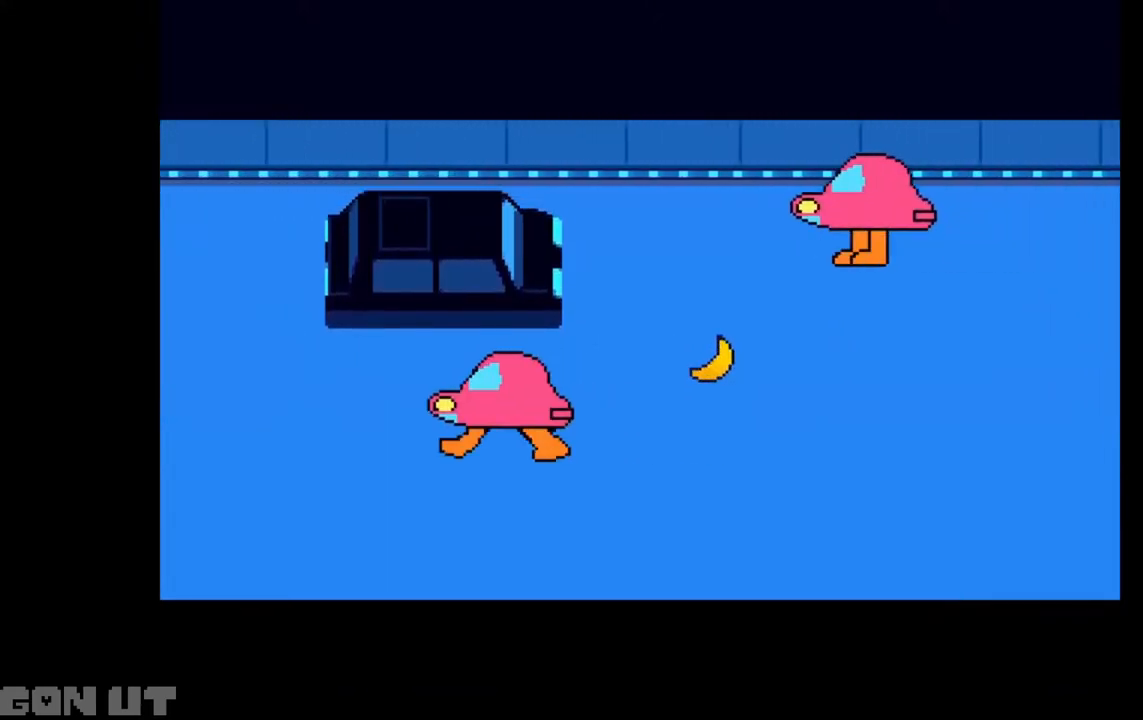
{"keys": ["c", "down", "right"], "events": [[183, "down", "down"], [250, "down", "up"], [383, "down", "down"]]}
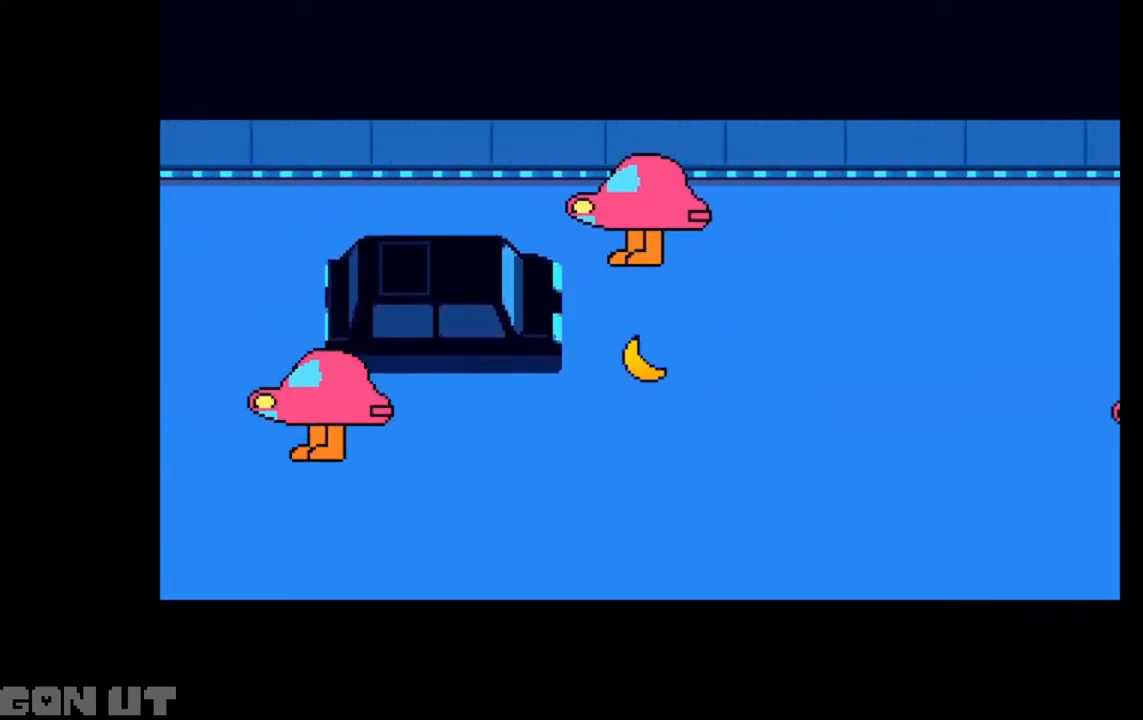
{"keys": ["c", "right"], "events": [[183, "down", "up"]]}
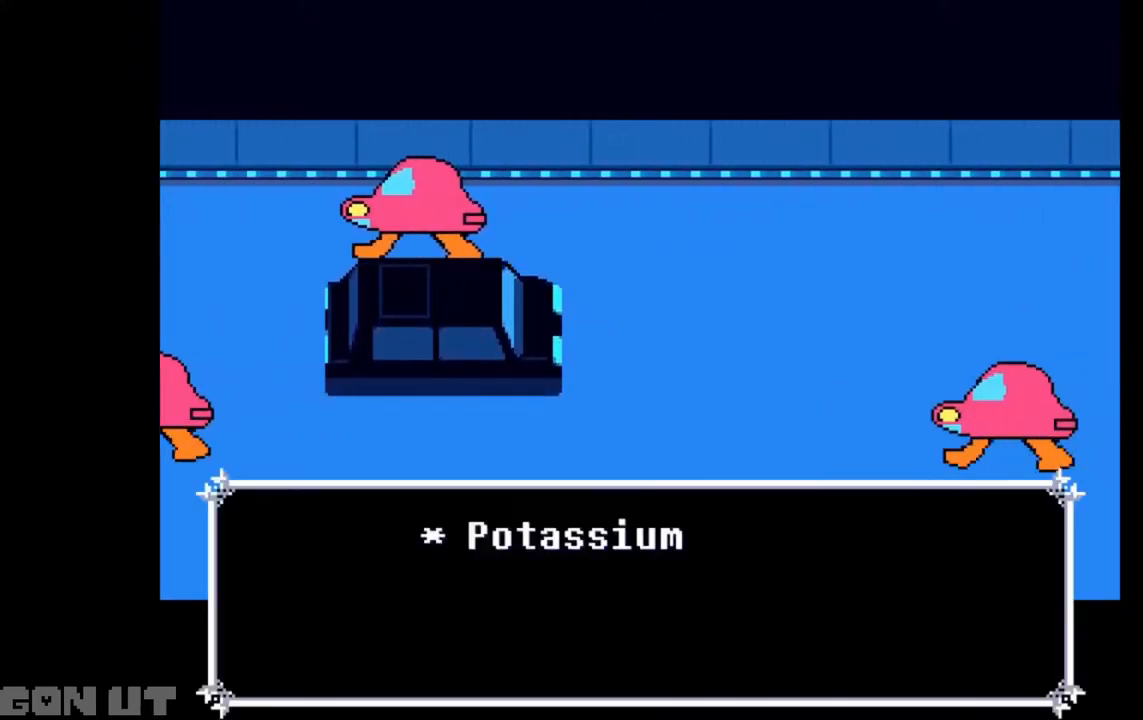
{"keys": ["c", "right", "up"], "events": [[283, "up", "down"]]}
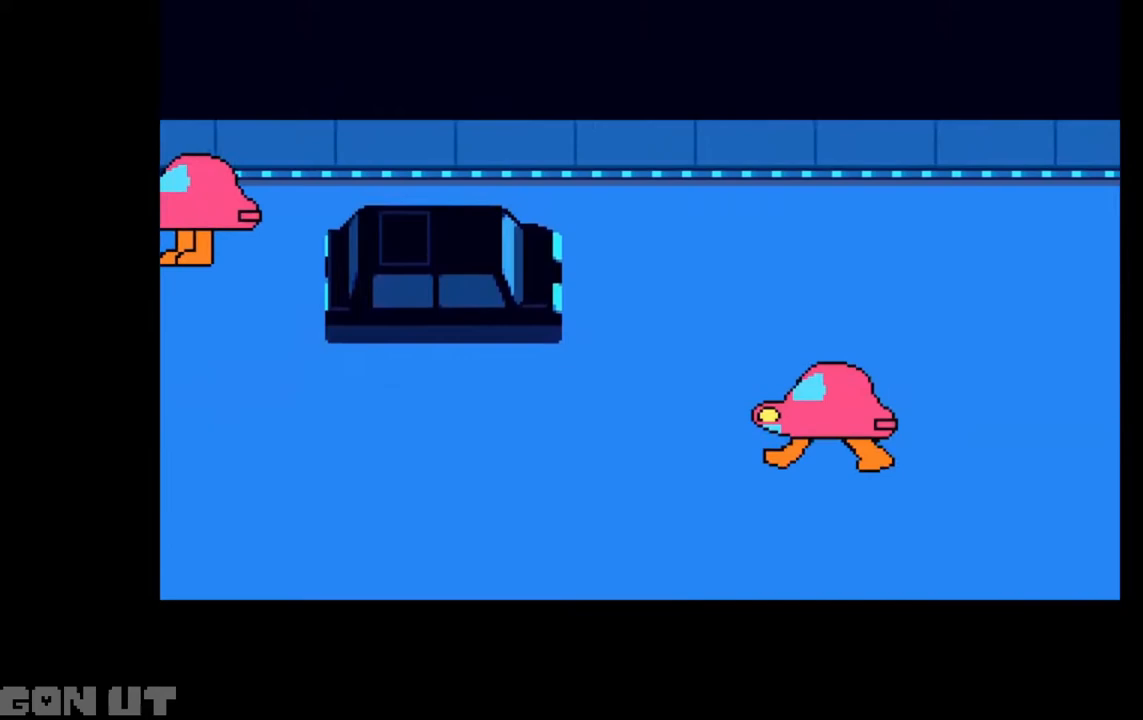
{"keys": ["c", "right"], "events": [[117, "up", "up"]]}
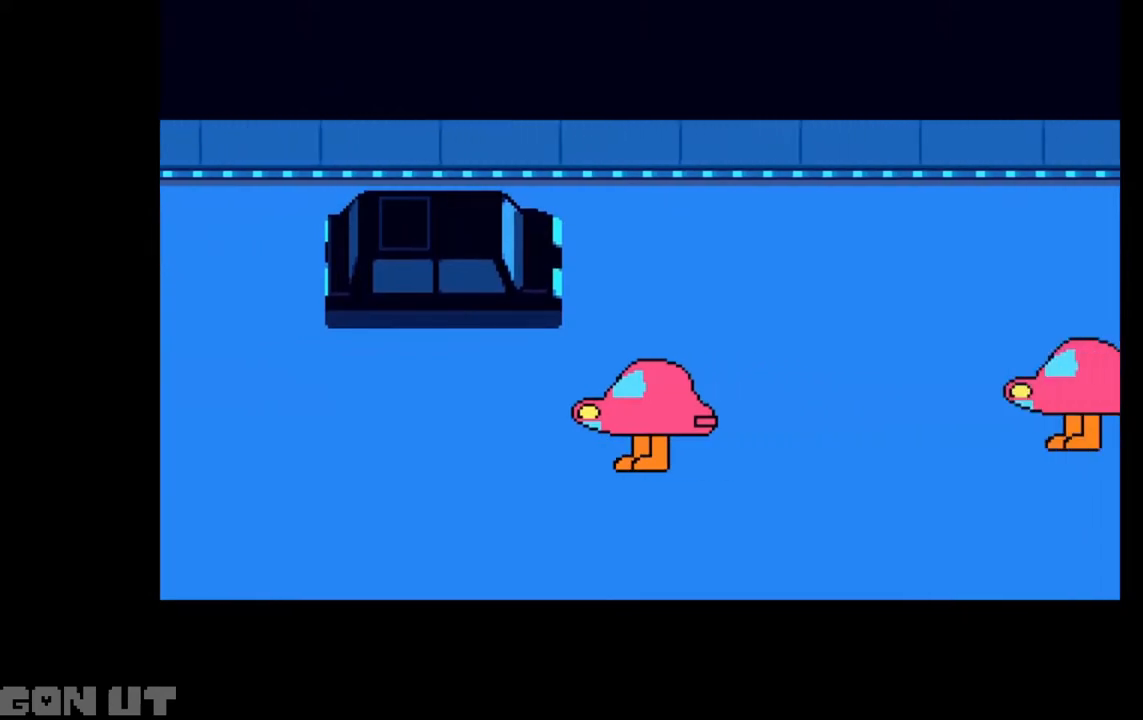
{"keys": ["c", "right"], "events": []}
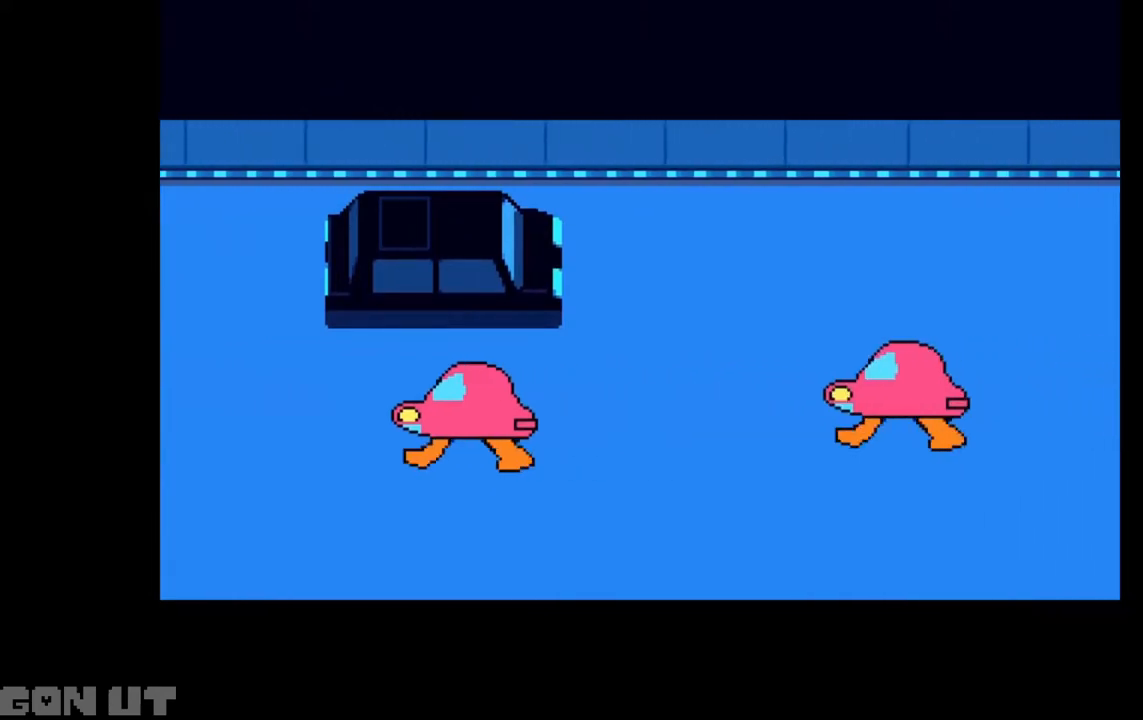
{"keys": ["c", "right"], "events": []}
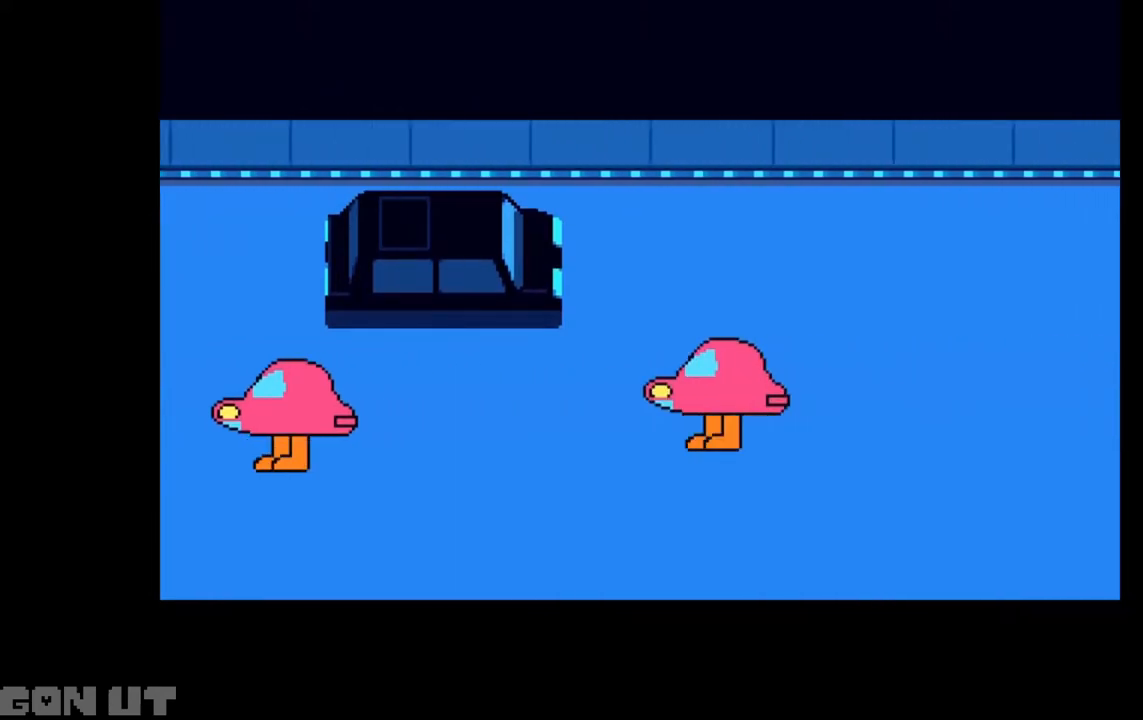
{"keys": ["c", "right"], "events": []}
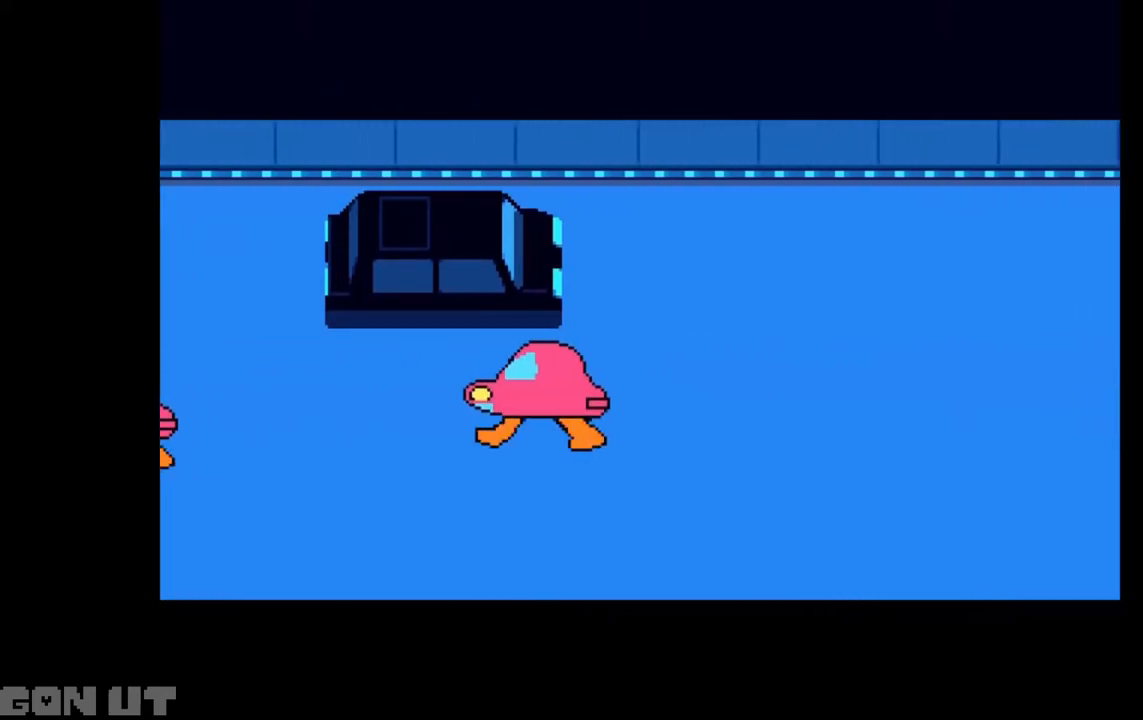
{"keys": ["c", "right"], "events": []}
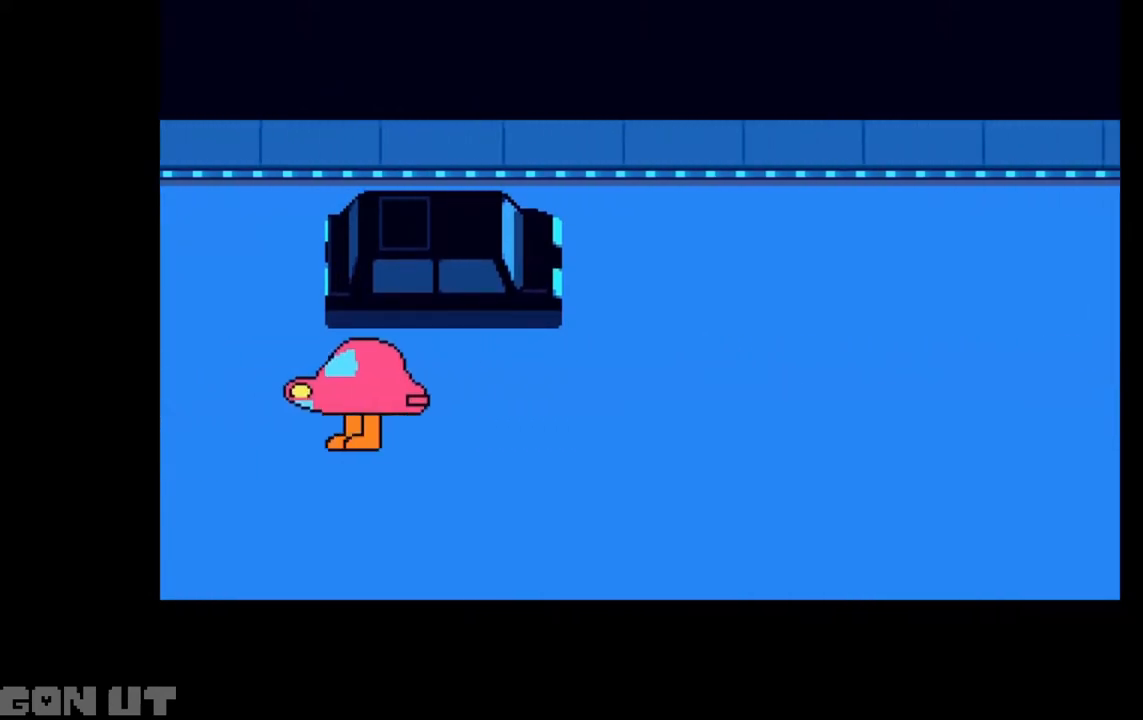
{"keys": ["c", "down", "right"], "events": [[317, "down", "down"]]}
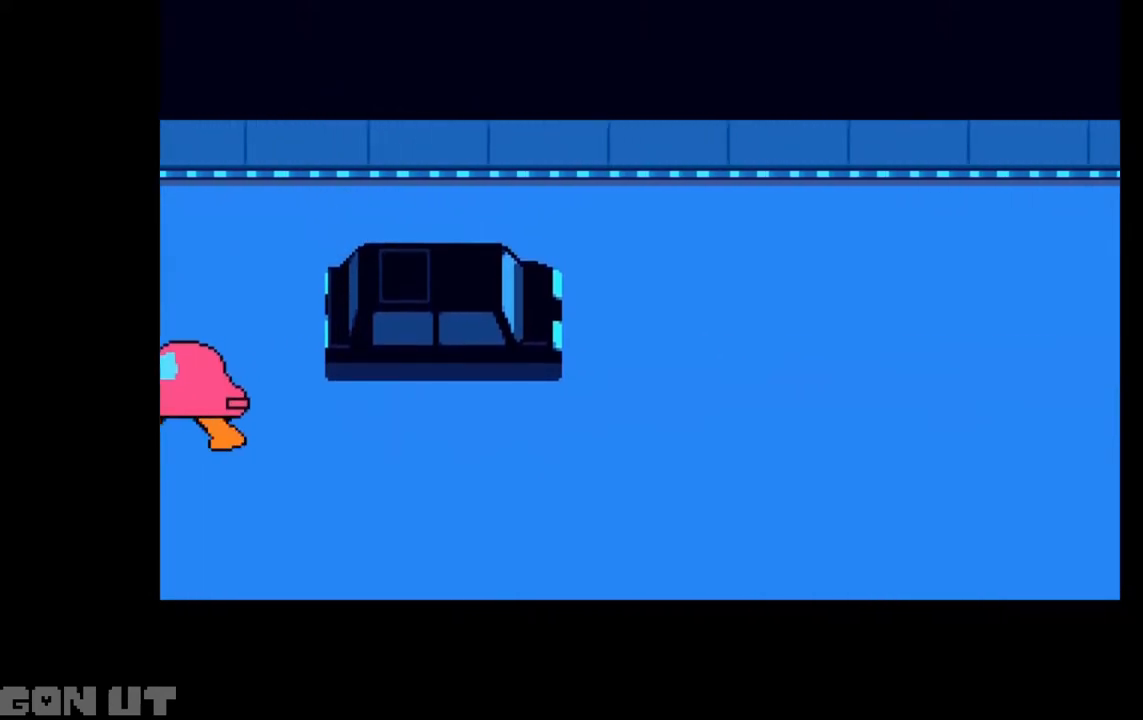
{"keys": ["c", "right"], "events": [[383, "down", "up"]]}
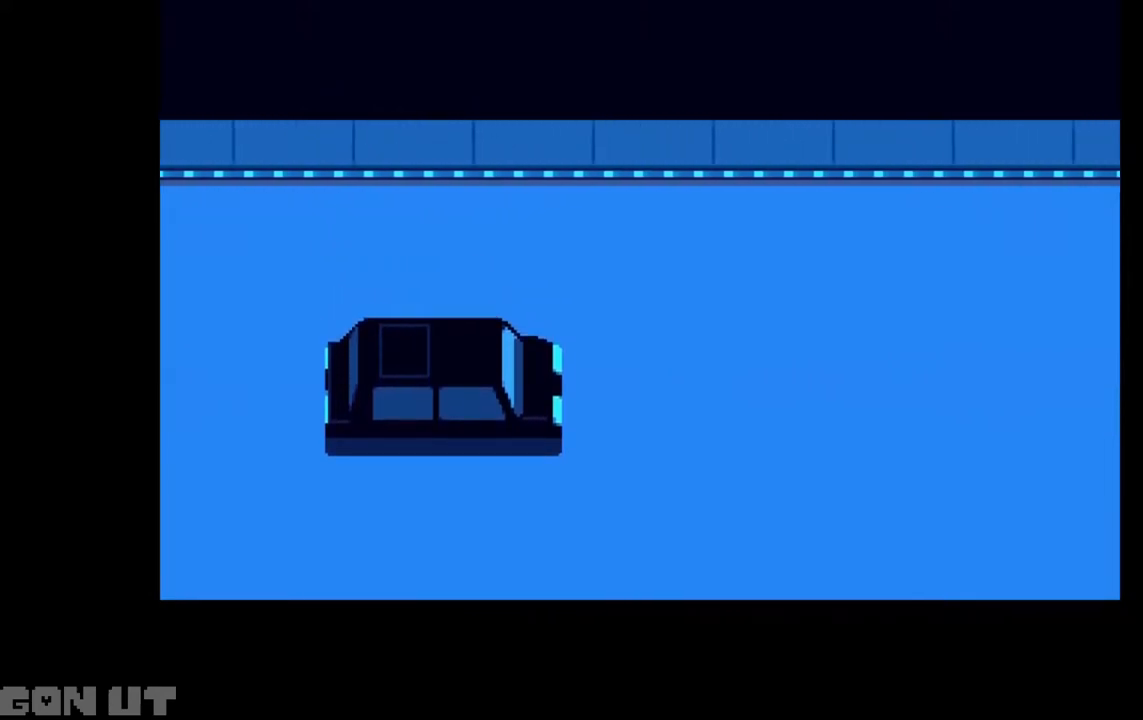
{"keys": ["c", "down", "right"], "events": [[317, "down", "down"]]}
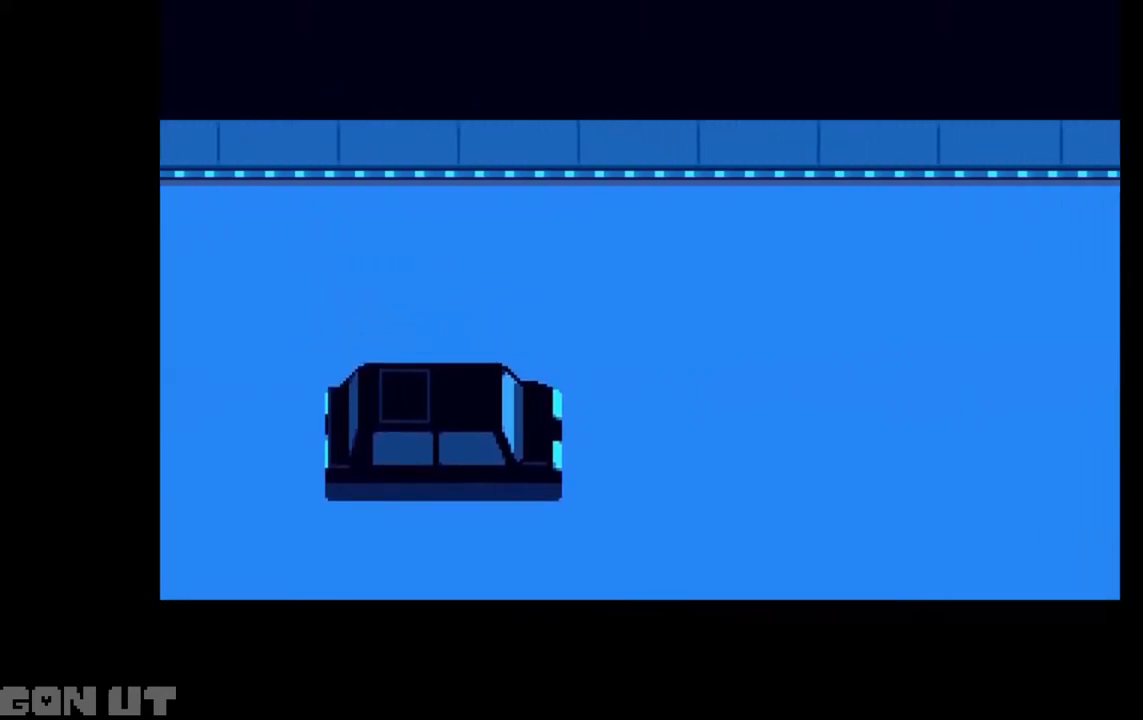
{"keys": ["c", "down", "right"], "events": []}
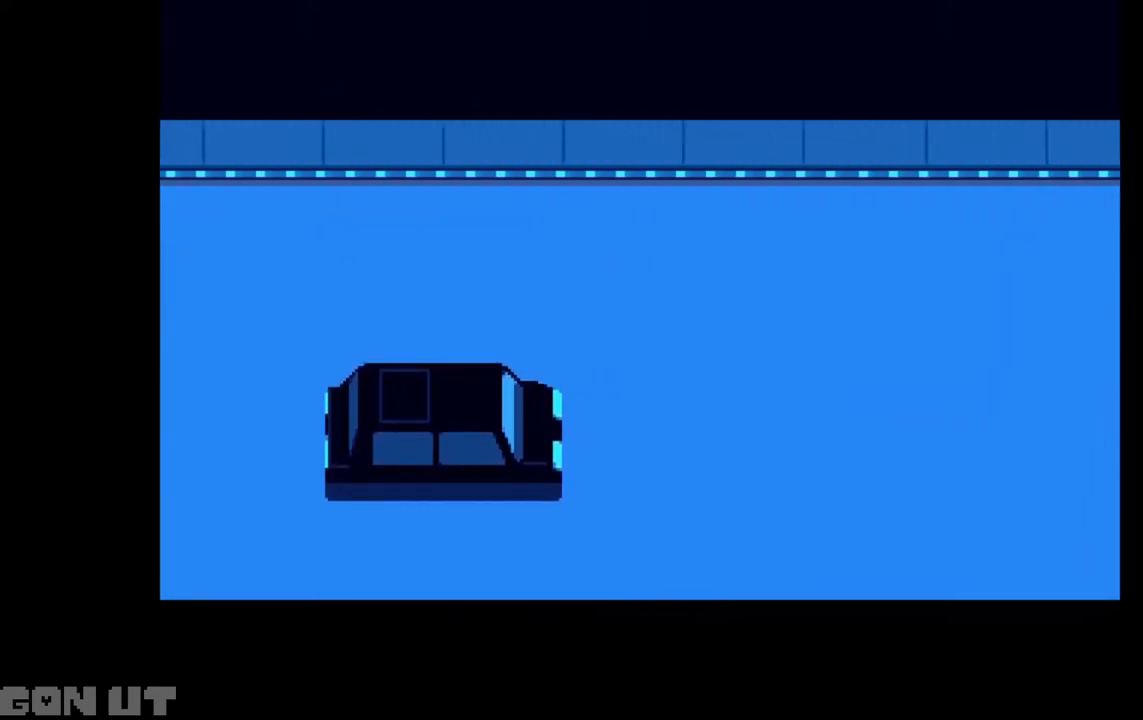
{"keys": ["c", "down", "right"], "events": []}
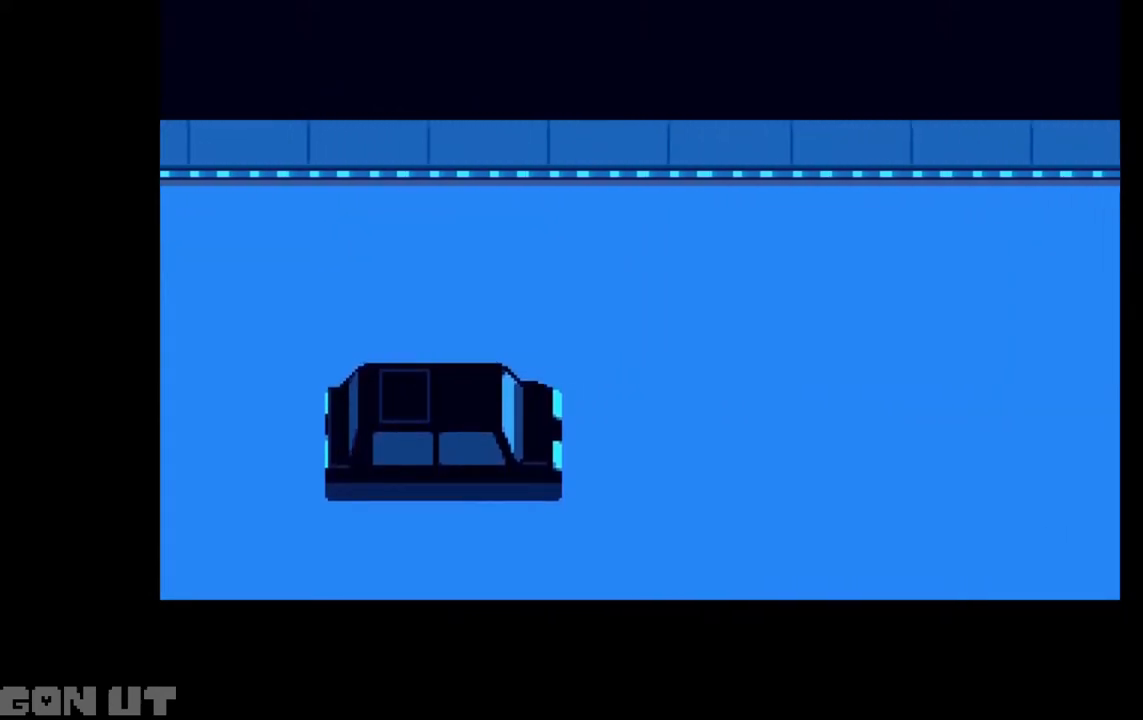
{"keys": ["c", "down", "right"], "events": []}
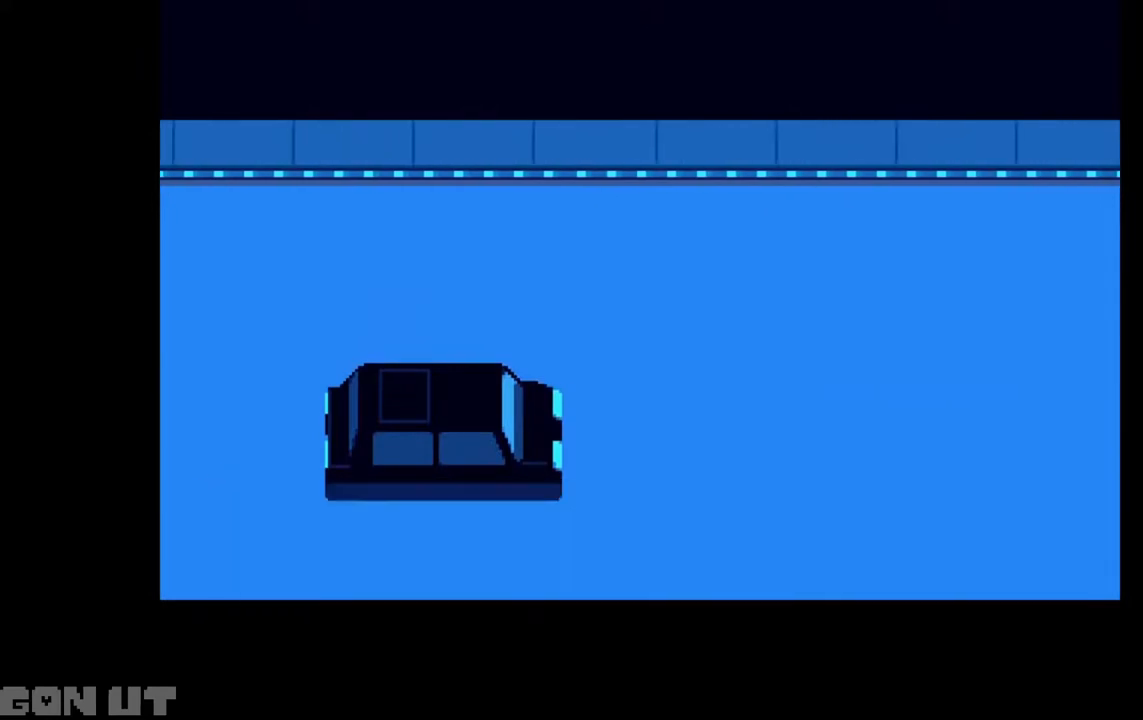
{"keys": ["c", "right"], "events": [[450, "down", "up"]]}
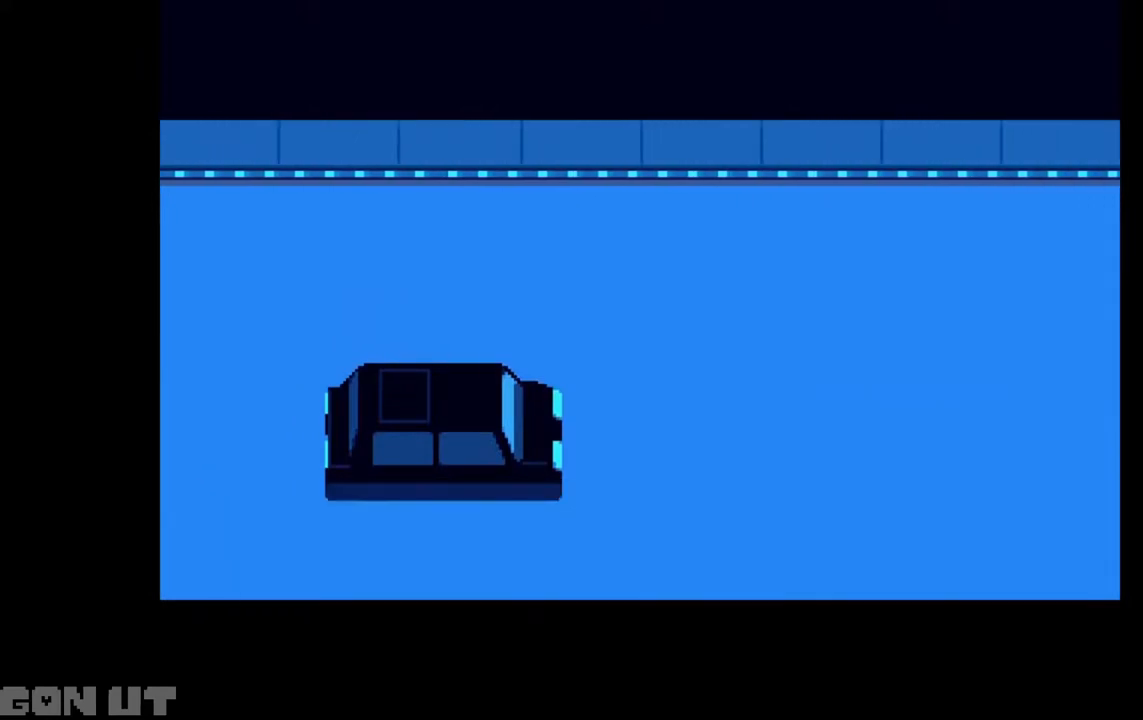
{"keys": ["c"], "events": [[117, "right", "up"]]}
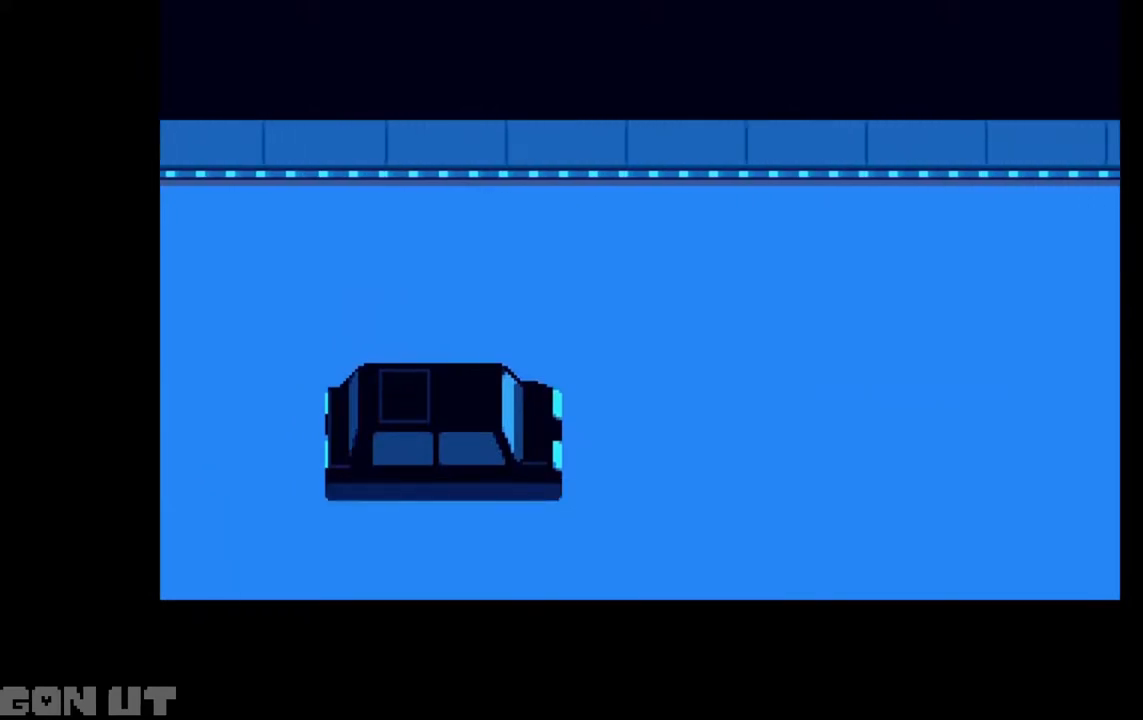
{"keys": ["c"], "events": [[117, "down", "down"], [150, "down", "up"], [250, "down", "down"], [317, "down", "up"], [383, "down", "down"], [450, "down", "up"]]}
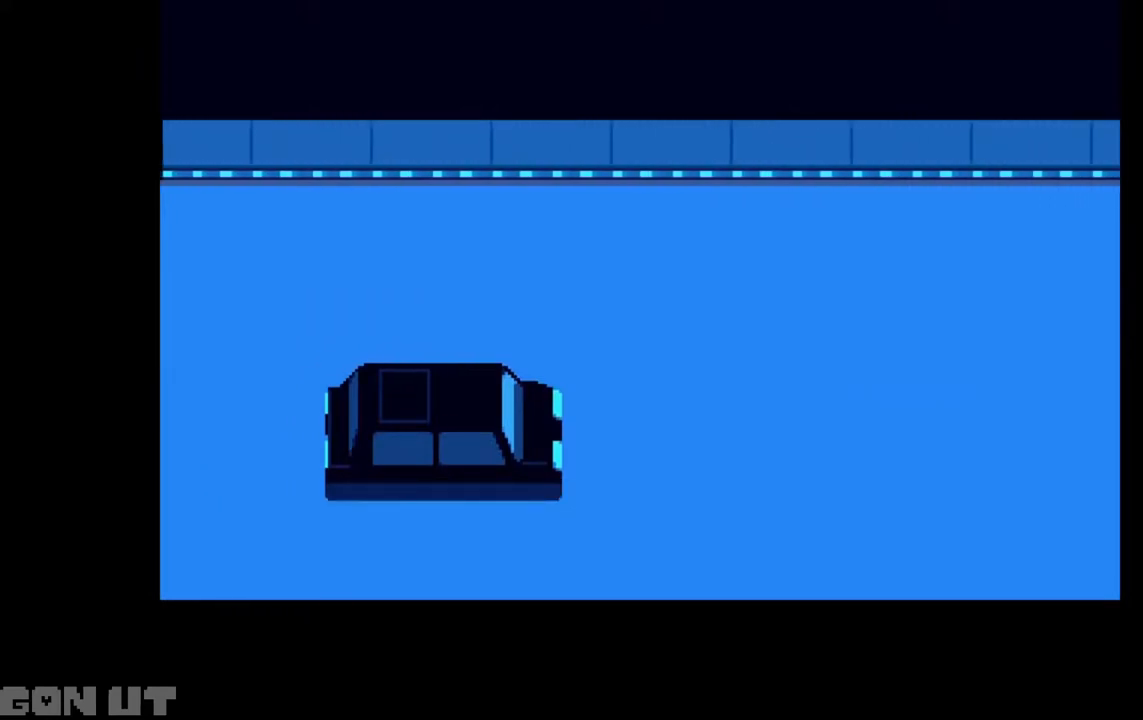
{"keys": ["c"], "events": [[50, "down", "down"], [150, "down", "up"]]}
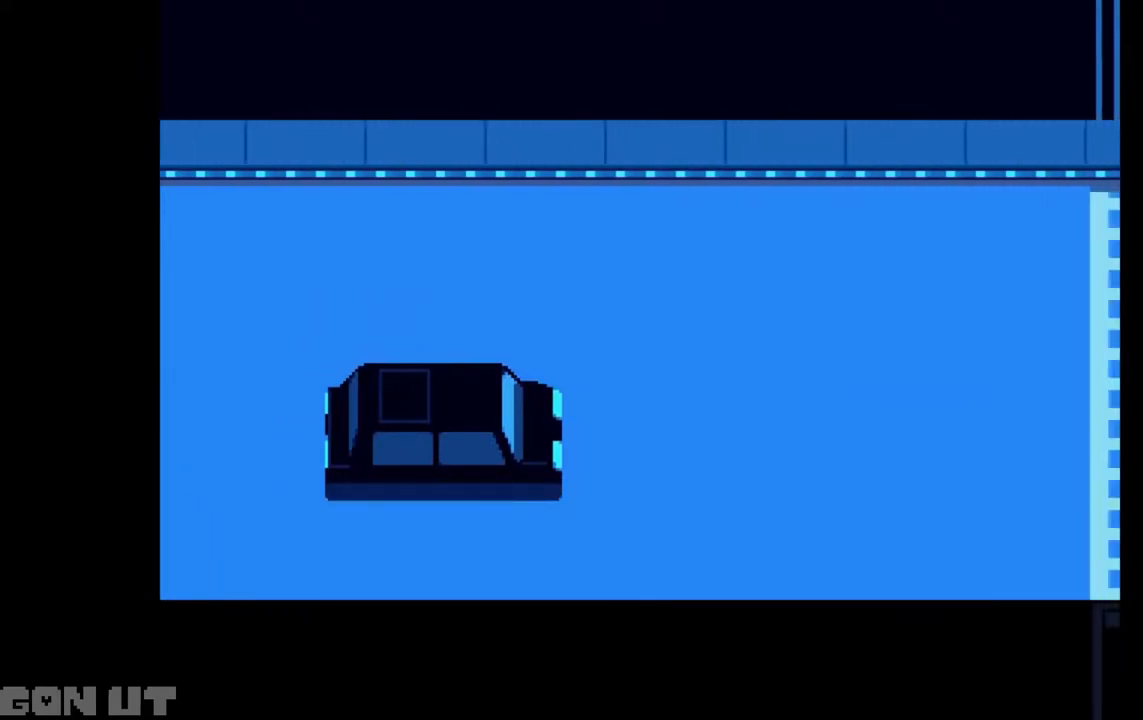
{"keys": ["c"], "events": []}
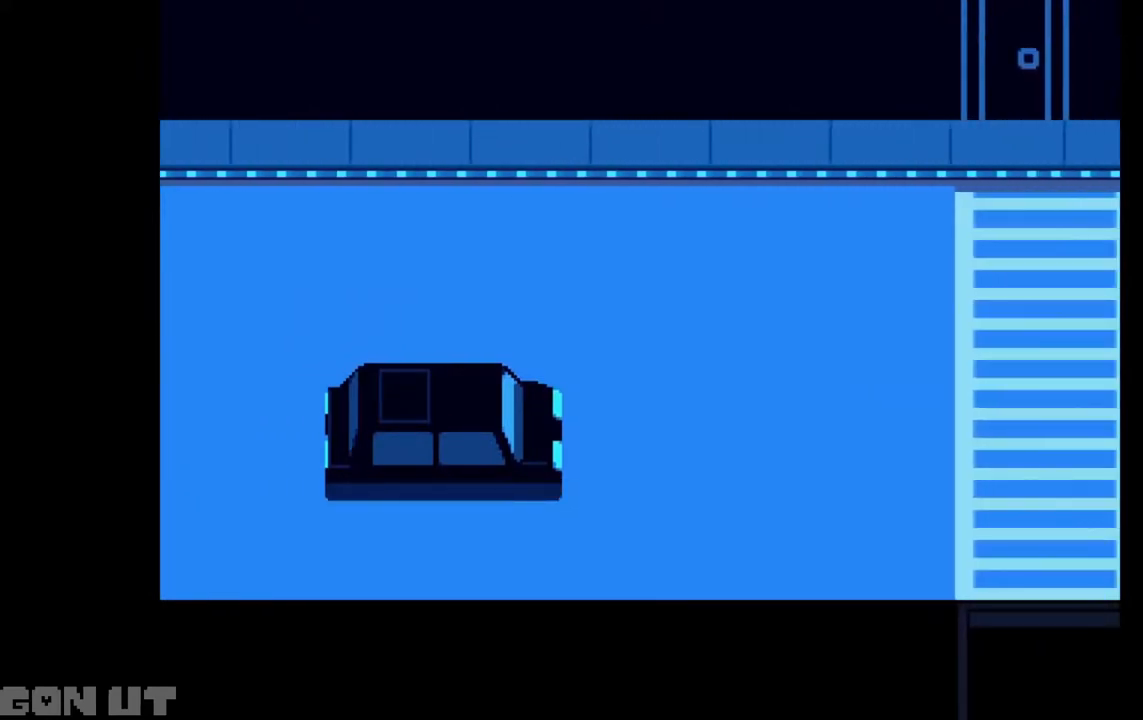
{"keys": ["c"], "events": []}